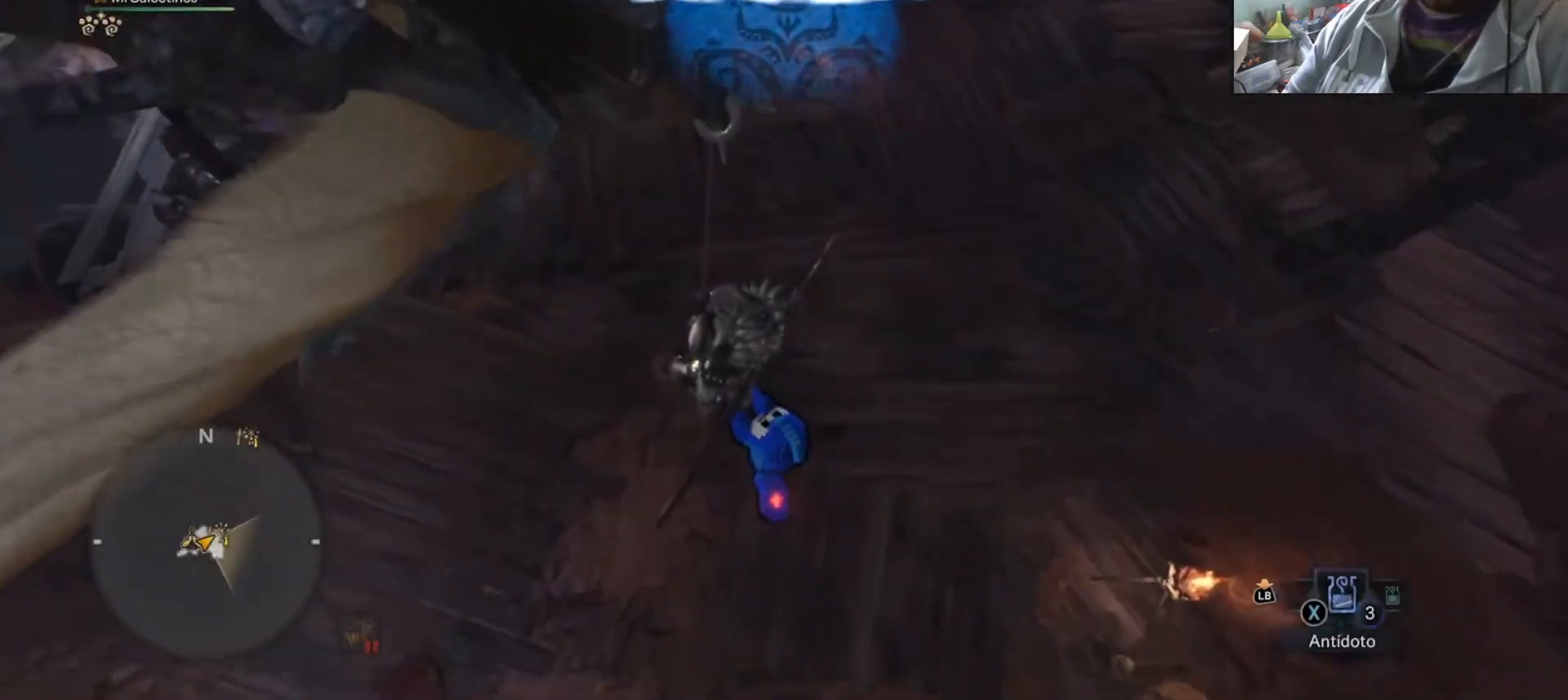
Gameplay with a controller (PlayStation layout); each line is a JSON object with the inputs held at the frame after it. "events" lists button and stick changes between this image and that frame as [ms after this image, input, new state], when the widget could be followed in between. Not read: L2 L3 R2 R3.
{"buttons": [], "left_stick": "center", "right_stick": "center", "events": [[83, "right_stick", "down-left"], [183, "right_stick", "center"]]}
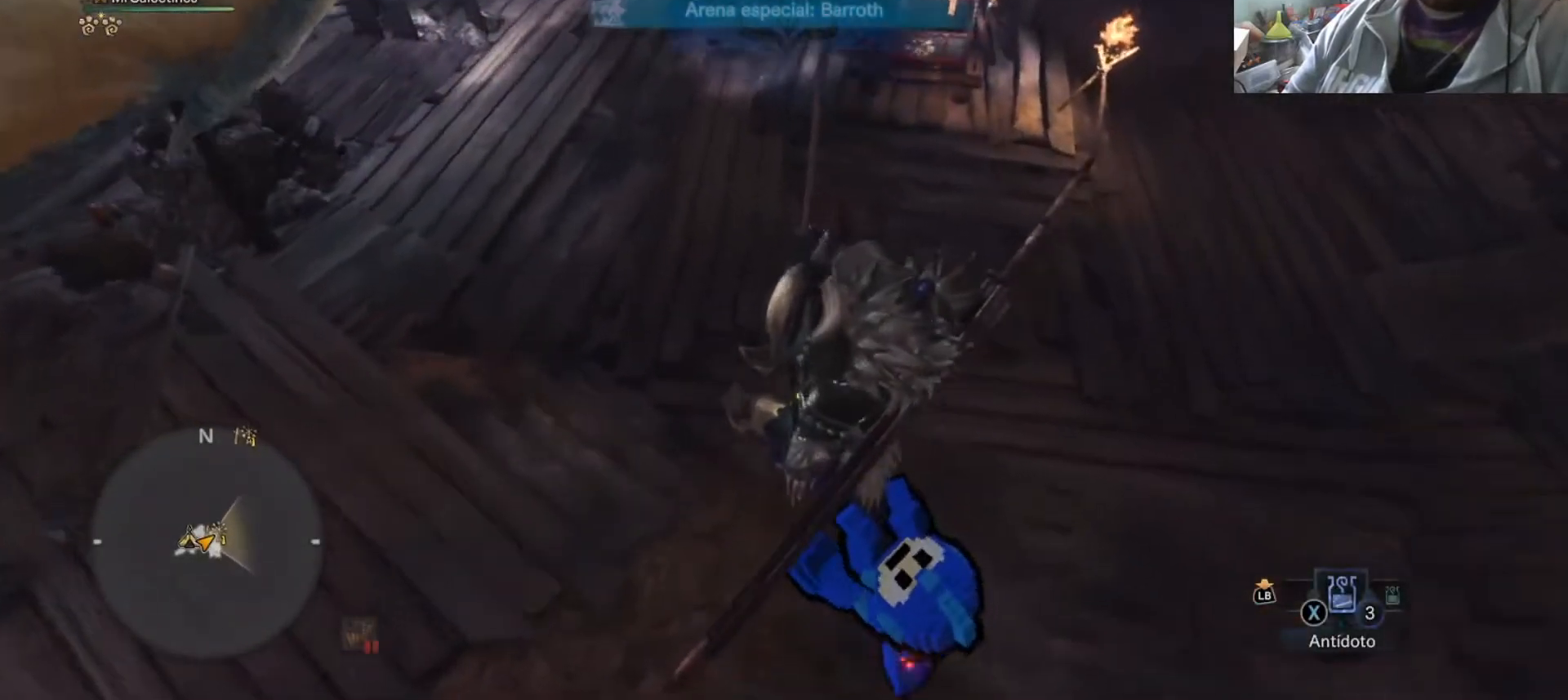
{"buttons": [], "left_stick": "center", "right_stick": "center", "events": []}
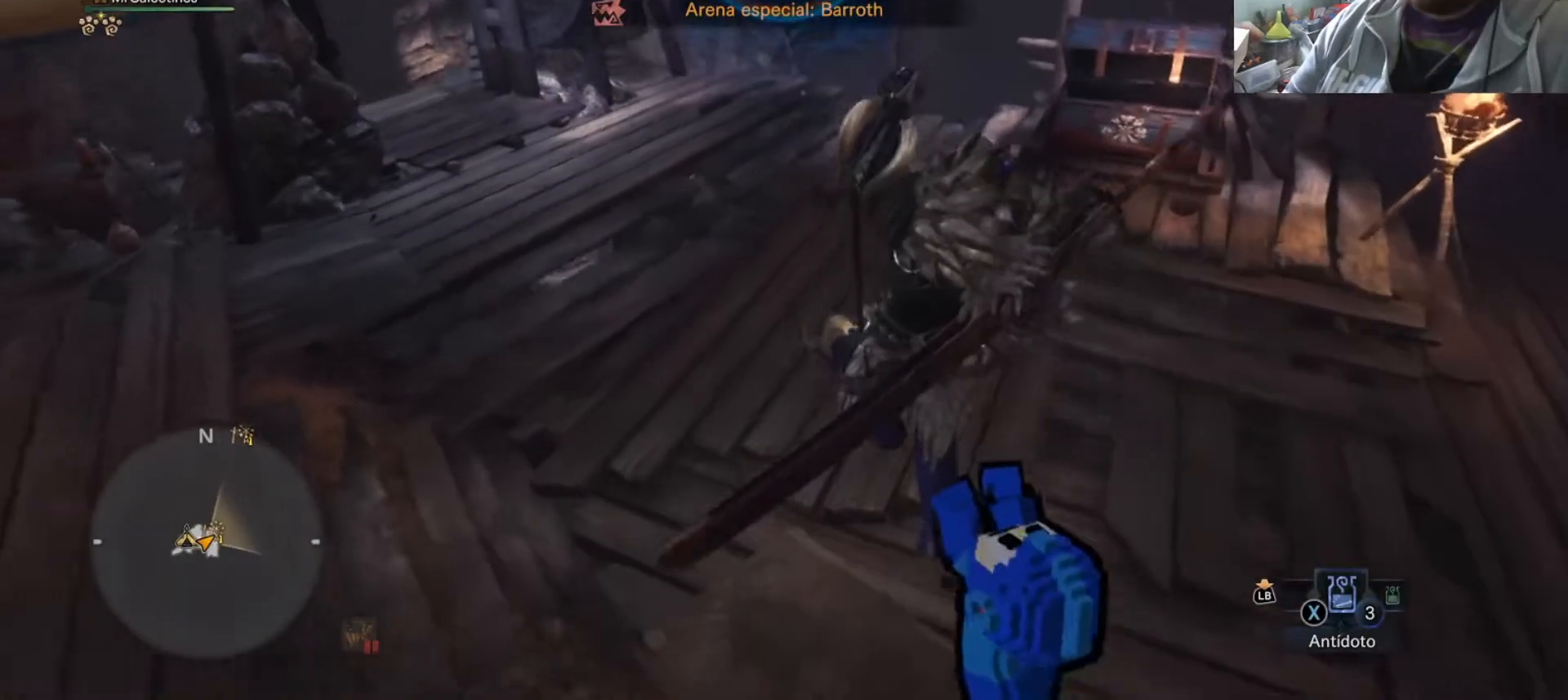
{"buttons": [], "left_stick": "center", "right_stick": "center", "events": []}
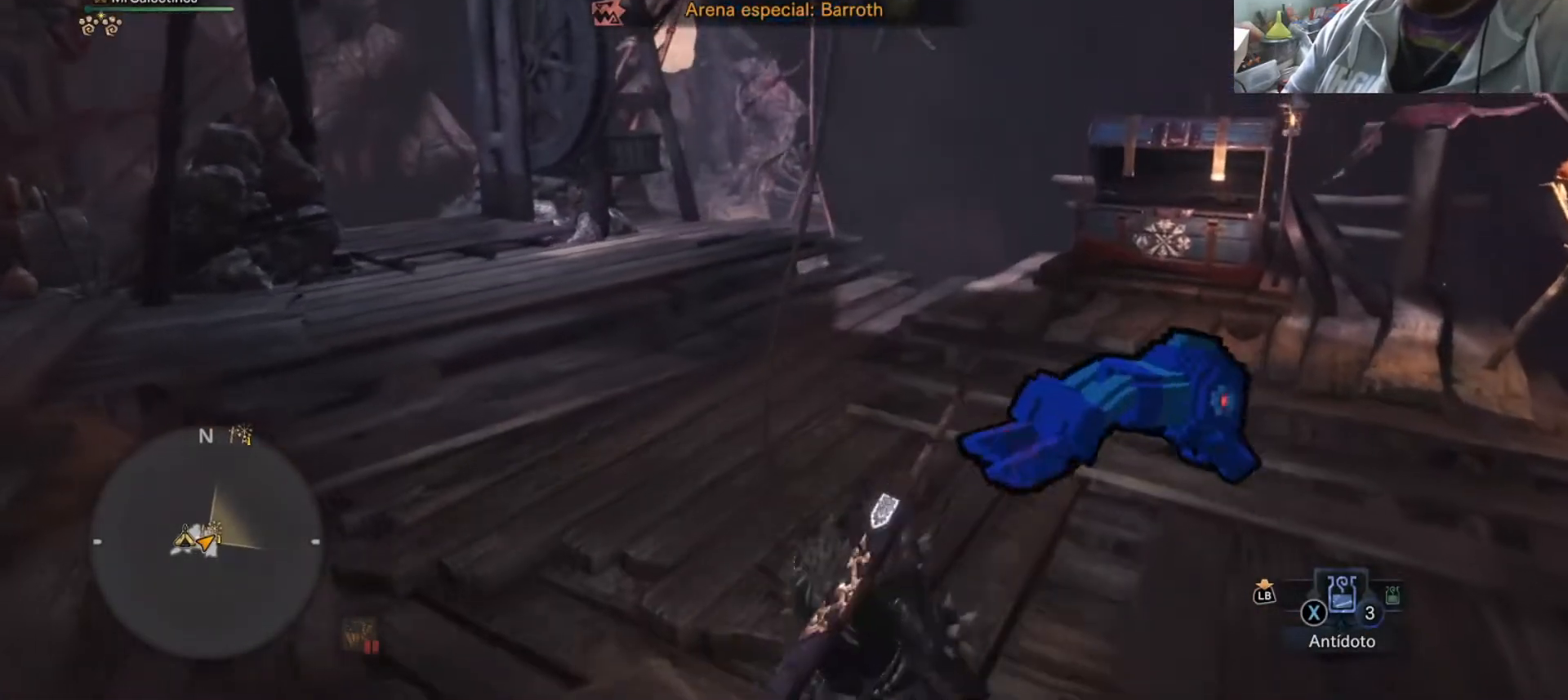
{"buttons": [], "left_stick": "center", "right_stick": "center", "events": []}
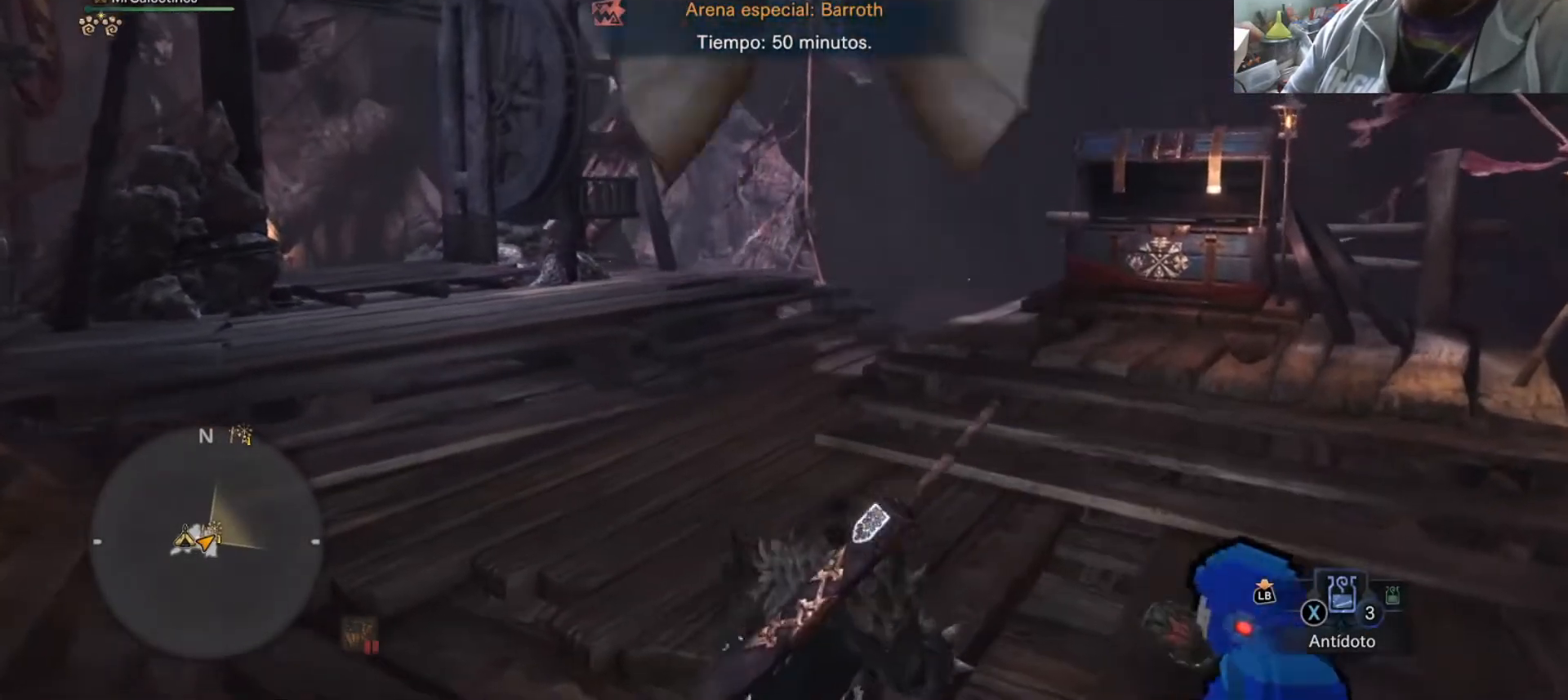
{"buttons": [], "left_stick": "center", "right_stick": "center", "events": [[250, "right_stick", "up-left"], [384, "right_stick", "center"]]}
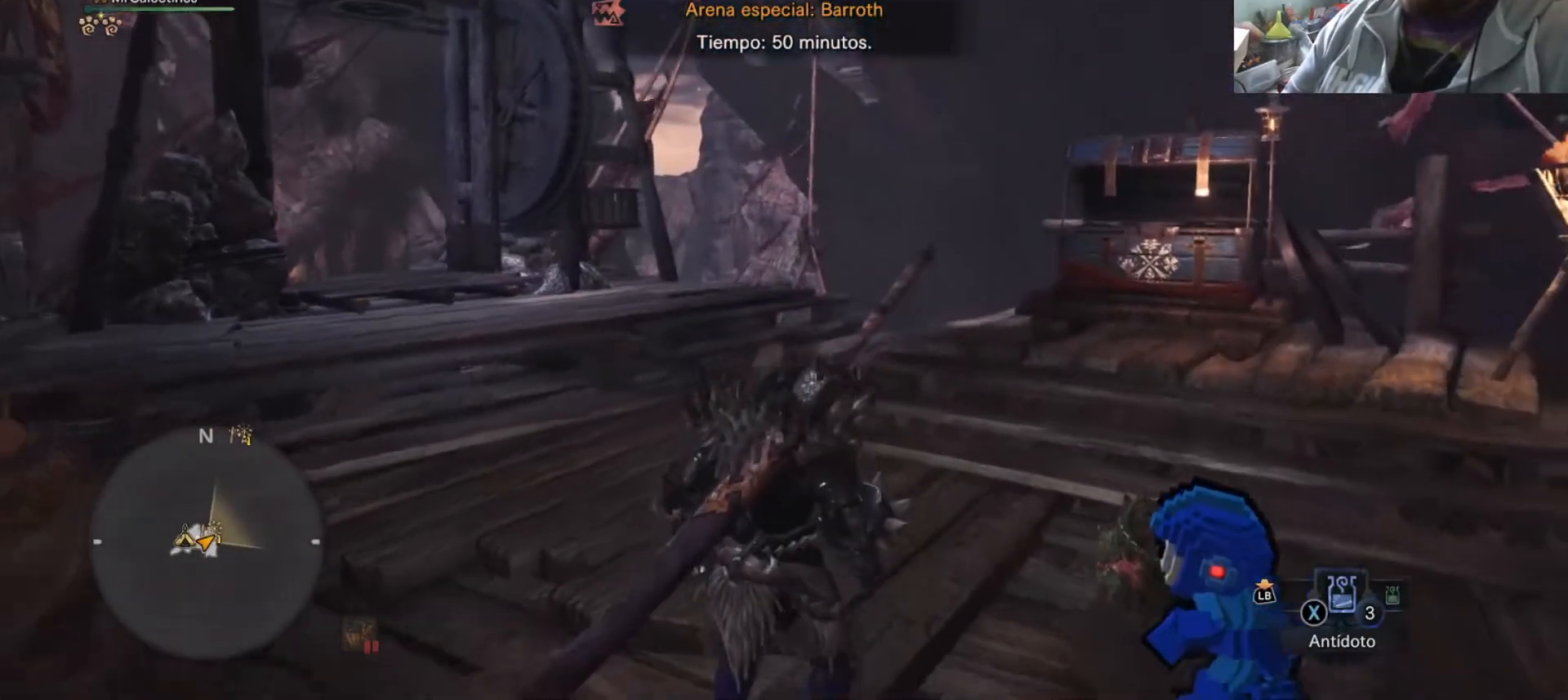
{"buttons": [], "left_stick": "center", "right_stick": "center", "events": []}
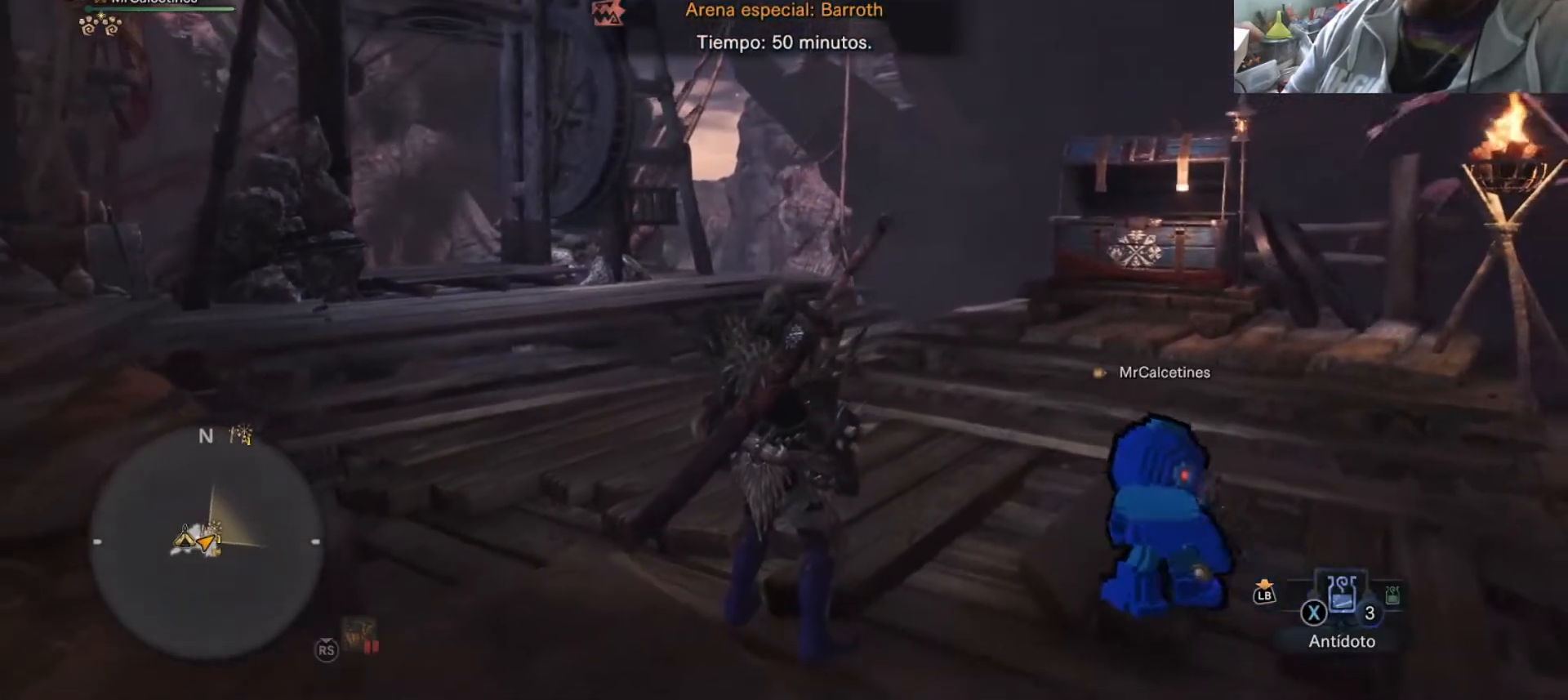
{"buttons": [], "left_stick": "center", "right_stick": "center", "events": []}
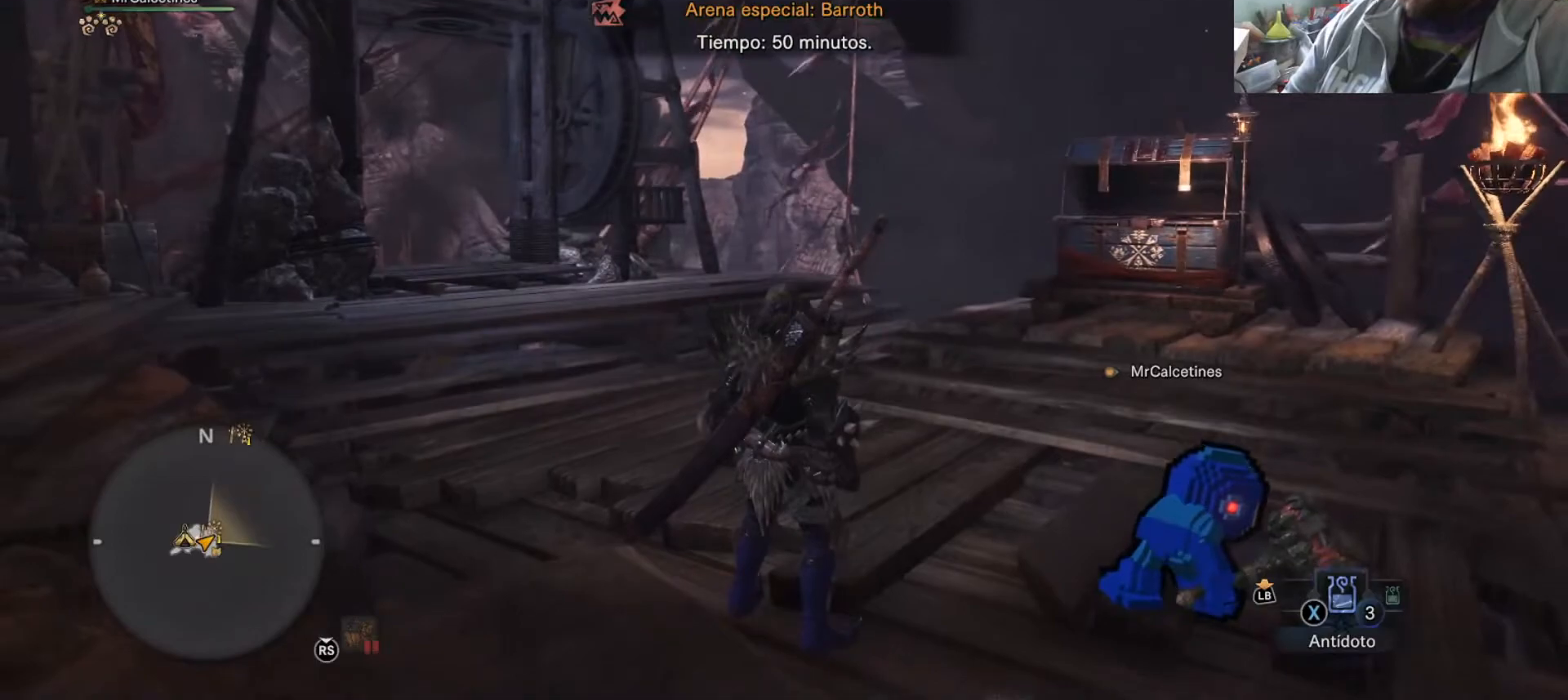
{"buttons": [], "left_stick": "up", "right_stick": "up-left", "events": [[117, "right_stick", "down-left"], [201, "right_stick", "up-left"], [284, "right_stick", "center"], [401, "left_stick", "up"], [501, "right_stick", "up-left"]]}
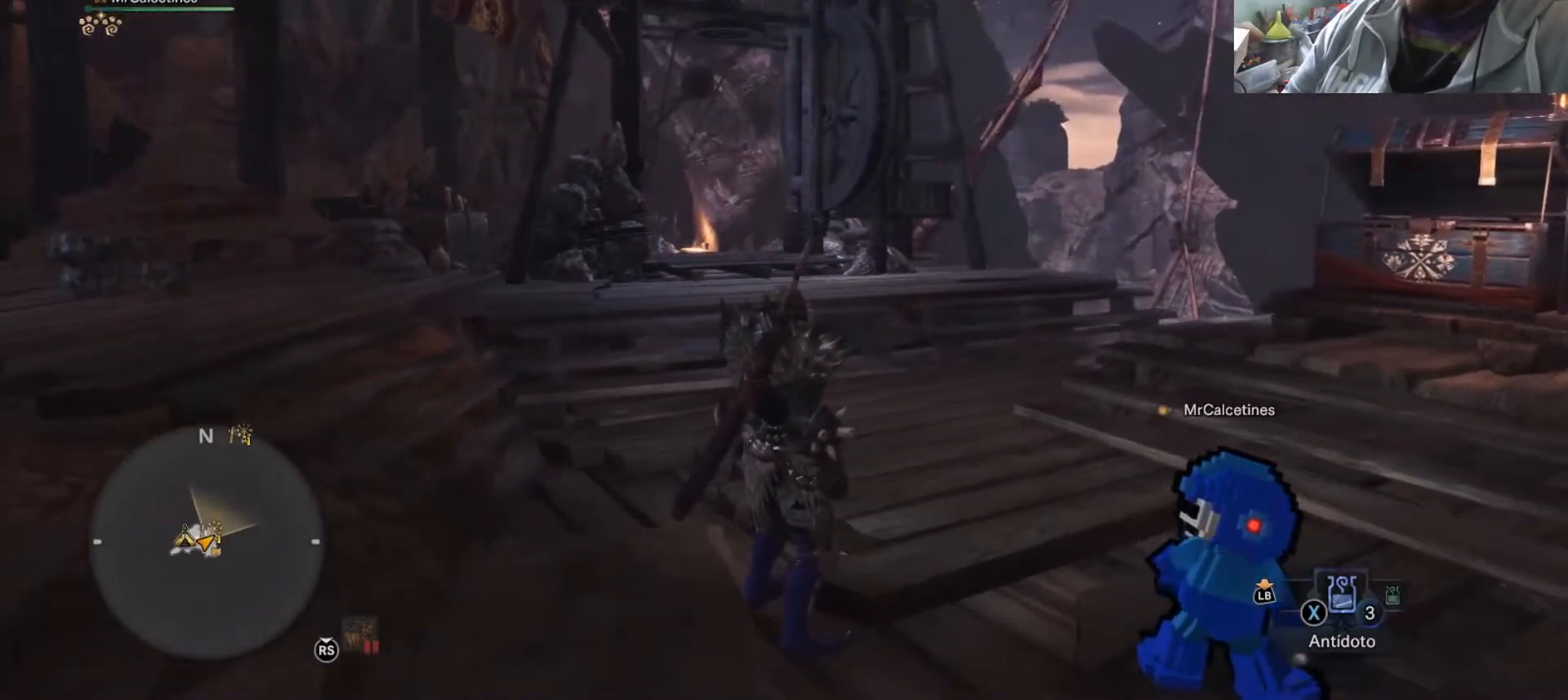
{"buttons": [], "left_stick": "up-right", "right_stick": "center", "events": [[50, "left_stick", "up-right"], [117, "right_stick", "center"], [317, "right_stick", "up-left"], [484, "right_stick", "center"]]}
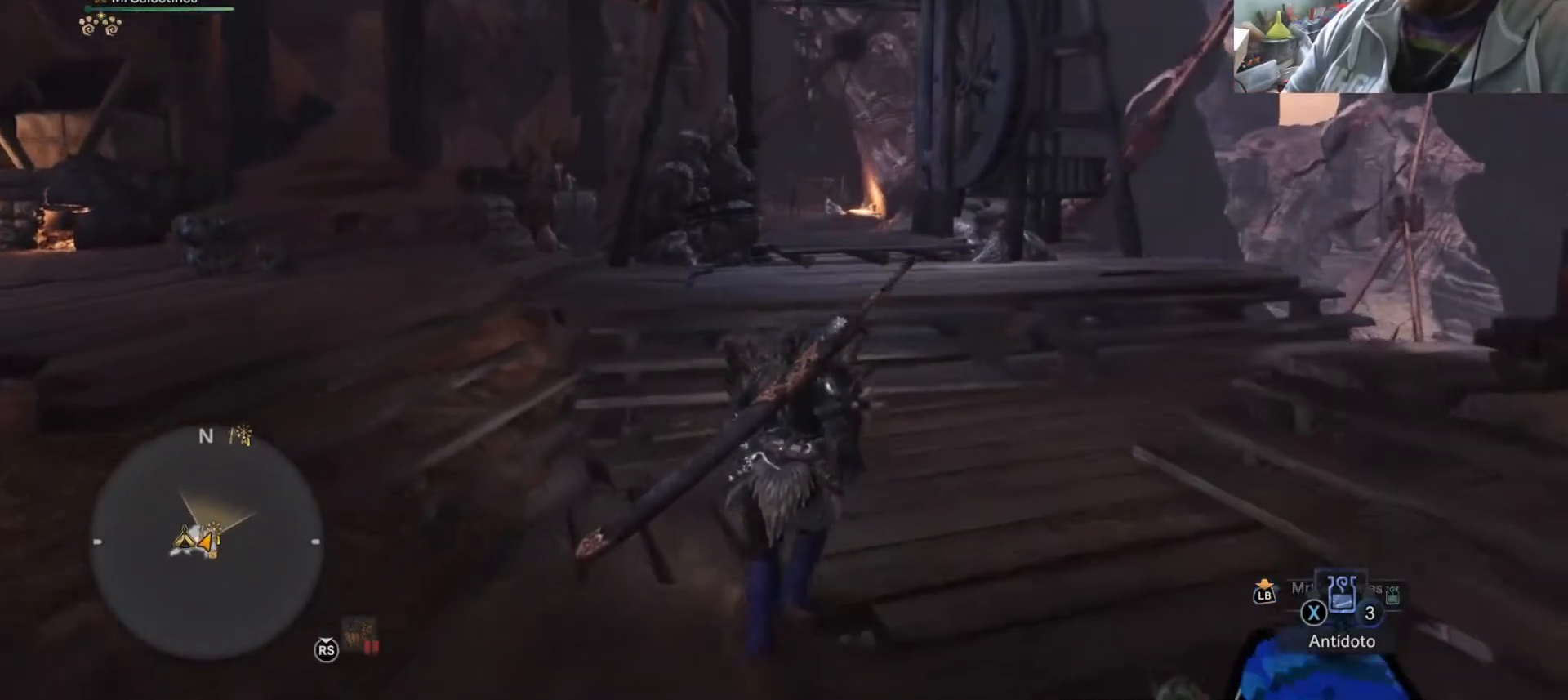
{"buttons": [], "left_stick": "up-right", "right_stick": "center", "events": []}
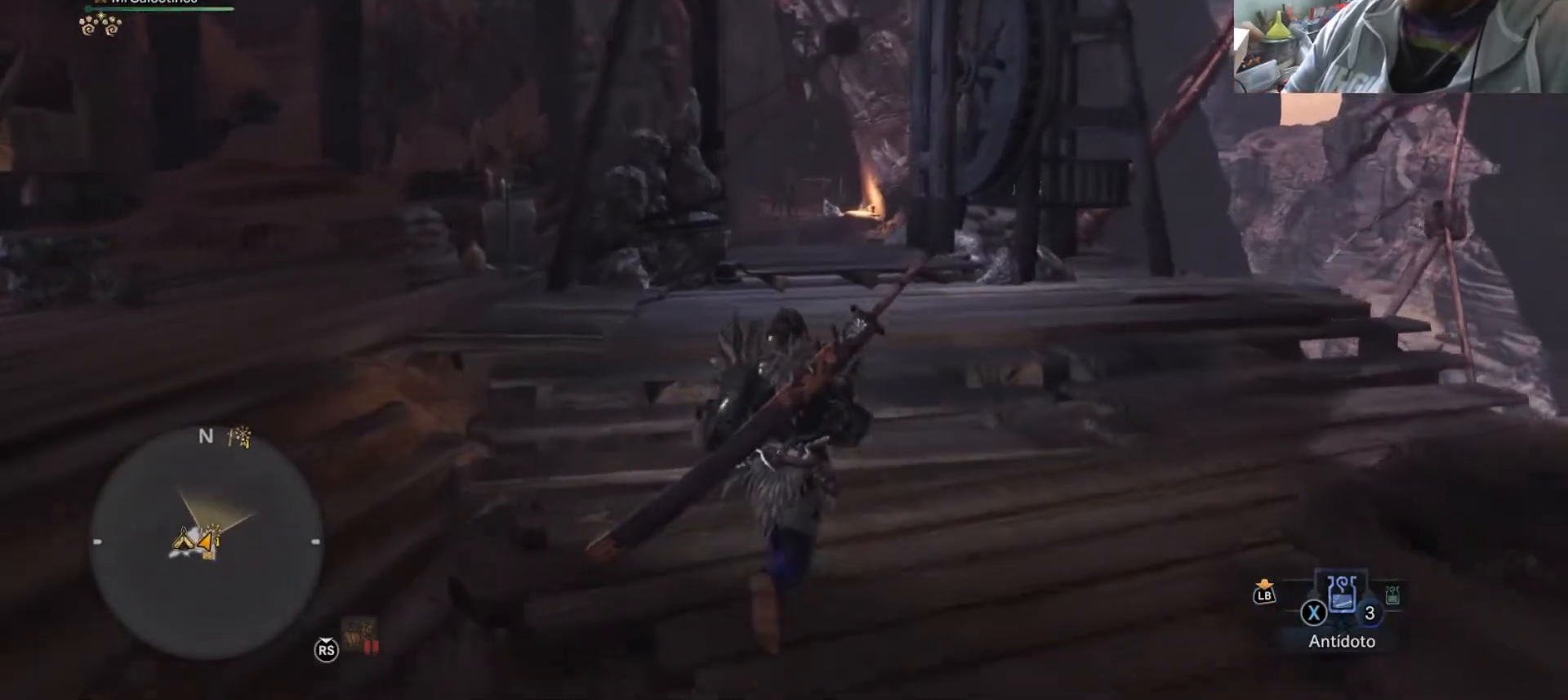
{"buttons": [], "left_stick": "up-right", "right_stick": "center", "events": [[250, "right_stick", "up-left"], [334, "right_stick", "center"]]}
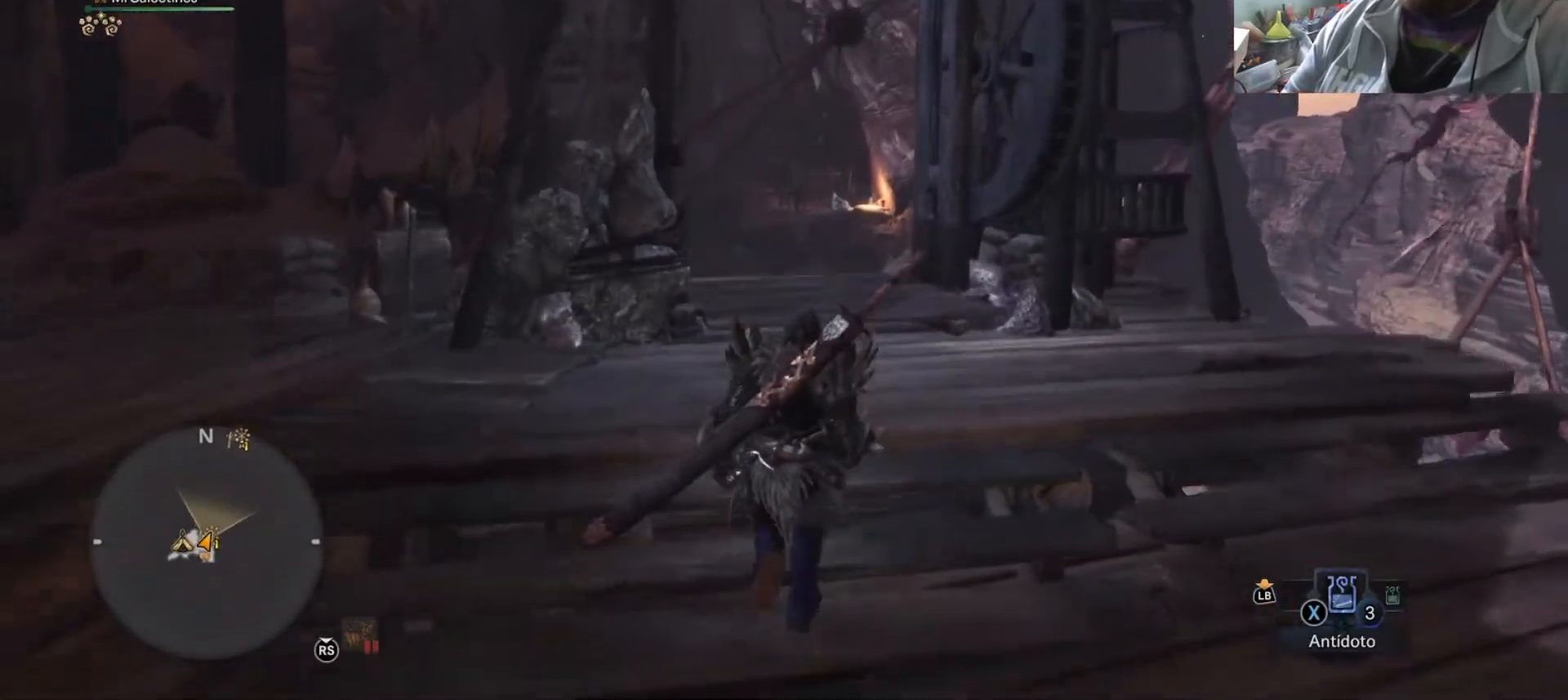
{"buttons": [], "left_stick": "up", "right_stick": "center", "events": [[401, "left_stick", "up"]]}
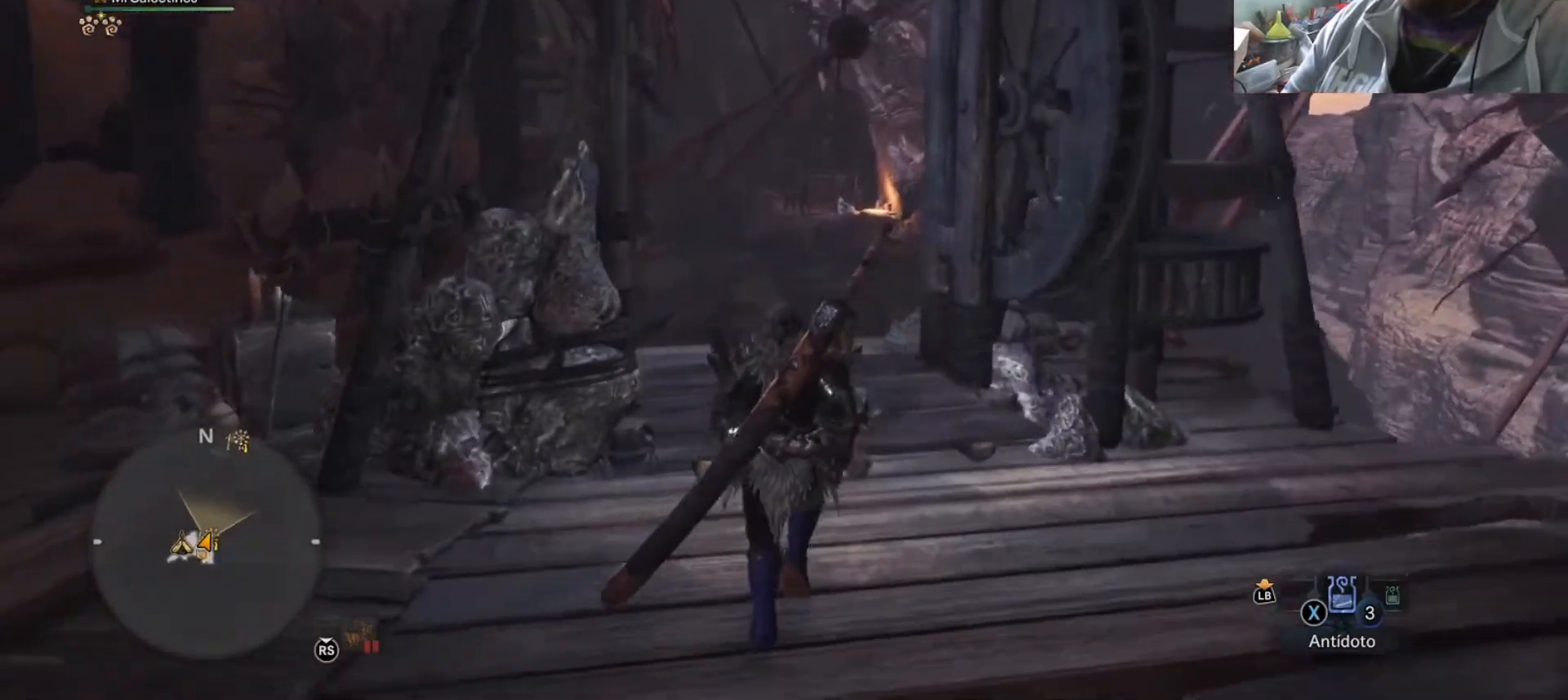
{"buttons": [], "left_stick": "up", "right_stick": "center", "events": []}
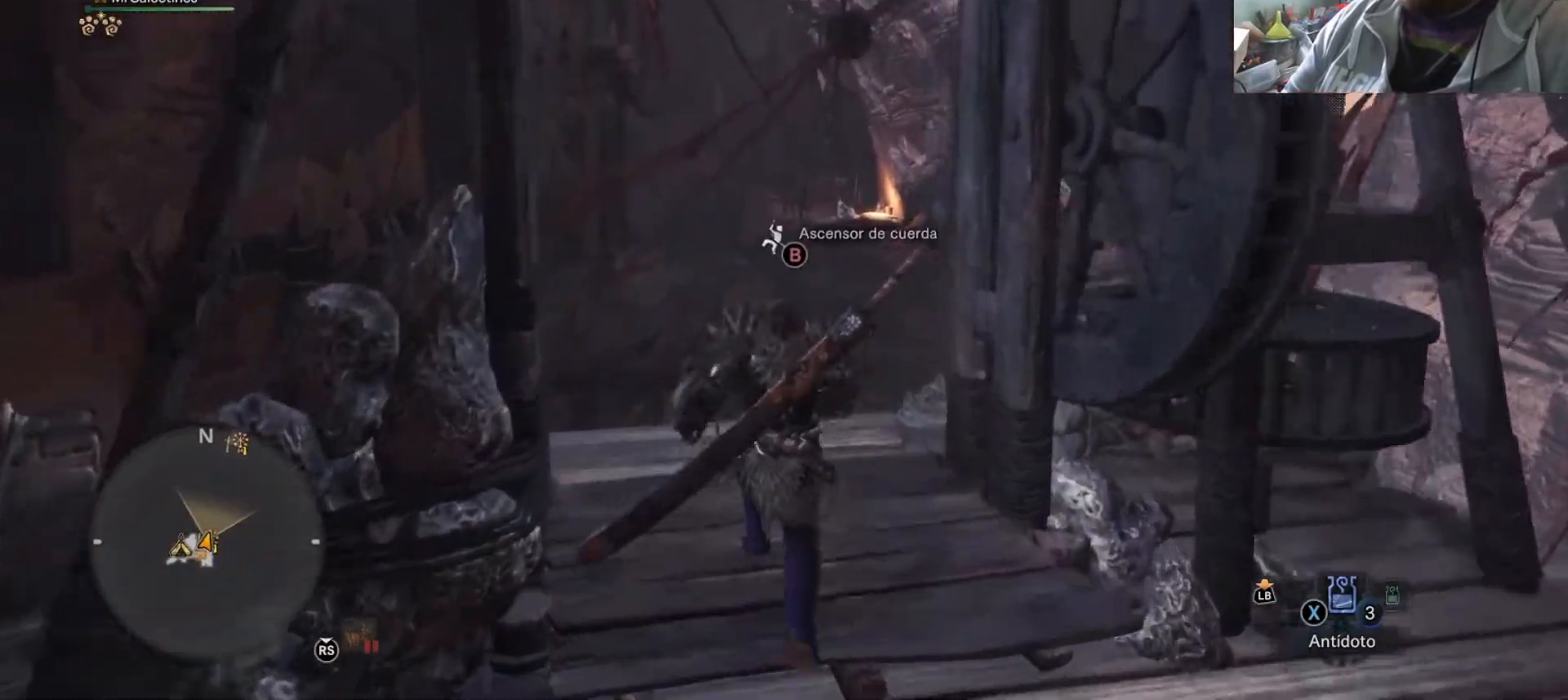
{"buttons": [], "left_stick": "up", "right_stick": "center", "events": [[401, "CIRCLE", "down"], [417, "CIRCLE", "up"]]}
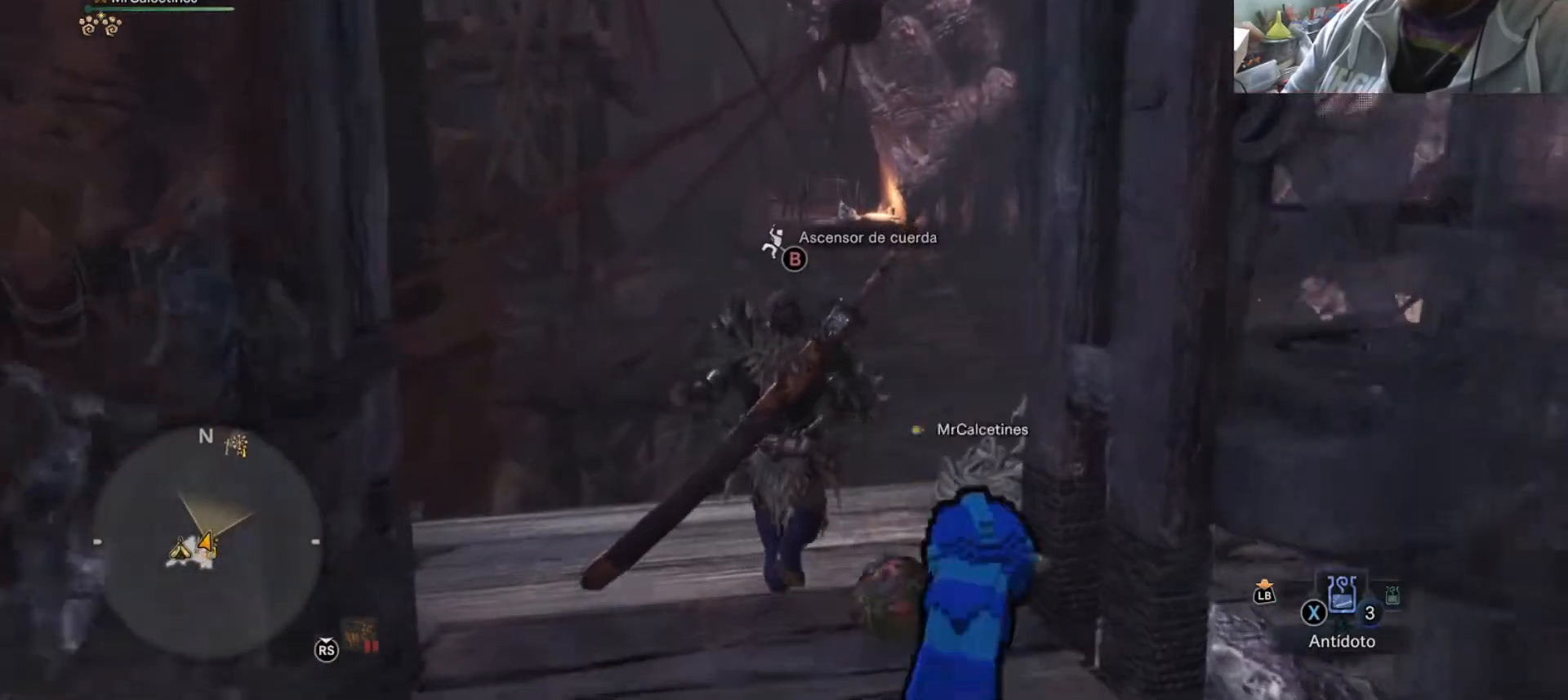
{"buttons": [], "left_stick": "center", "right_stick": "center", "events": [[233, "left_stick", "center"]]}